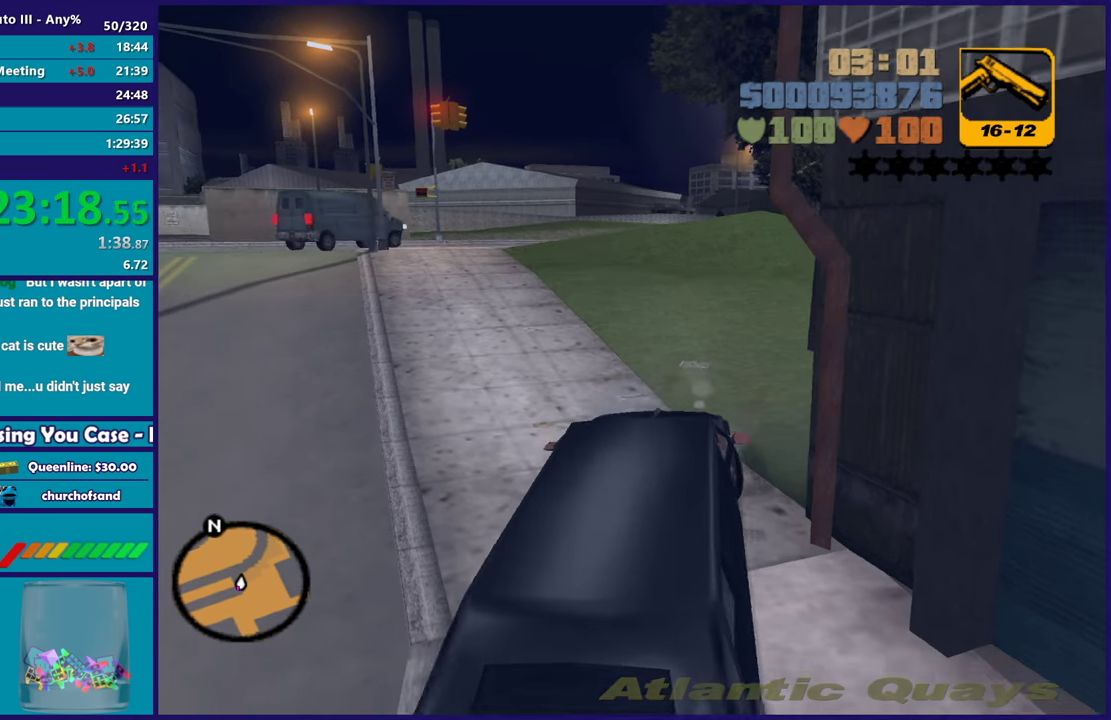
Gameplay with a controller (Xbox layout); each line is a JSON object with the inputs held at the frame after it. "events" lists button and stick changes between this image and that frame as [ms after this image, input, new state], when the widget could be followed in between. Not read: START.
{"buttons": ["R2"], "left_stick": "left", "right_stick": "center", "events": [[117, "left_stick", "center"], [217, "R2", "down"], [283, "L2", "up"], [300, "left_stick", "right"], [417, "left_stick", "left"]]}
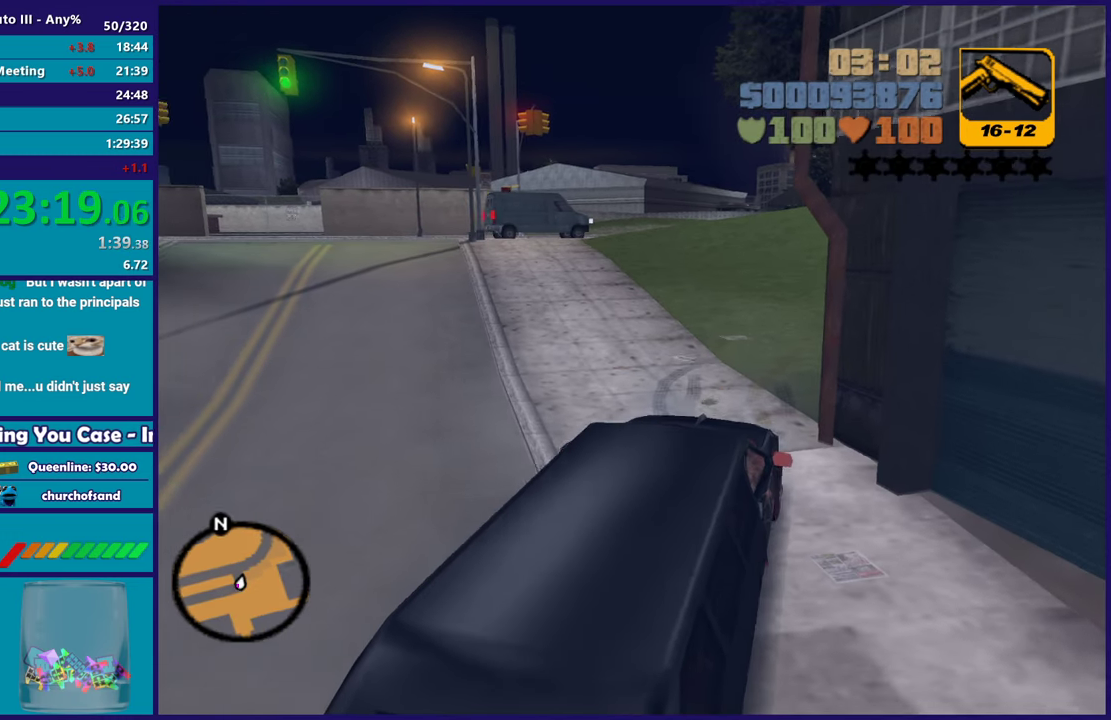
{"buttons": ["R2"], "left_stick": "center", "right_stick": "center", "events": [[117, "left_stick", "center"]]}
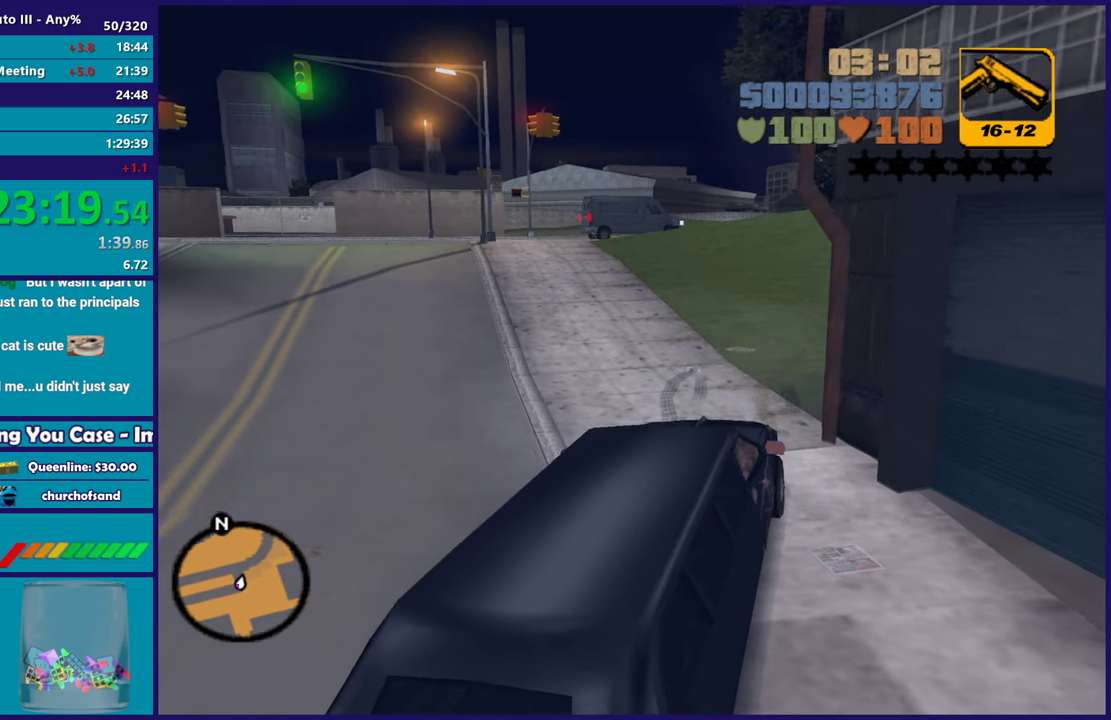
{"buttons": ["R2"], "left_stick": "right", "right_stick": "center", "events": [[350, "left_stick", "right"]]}
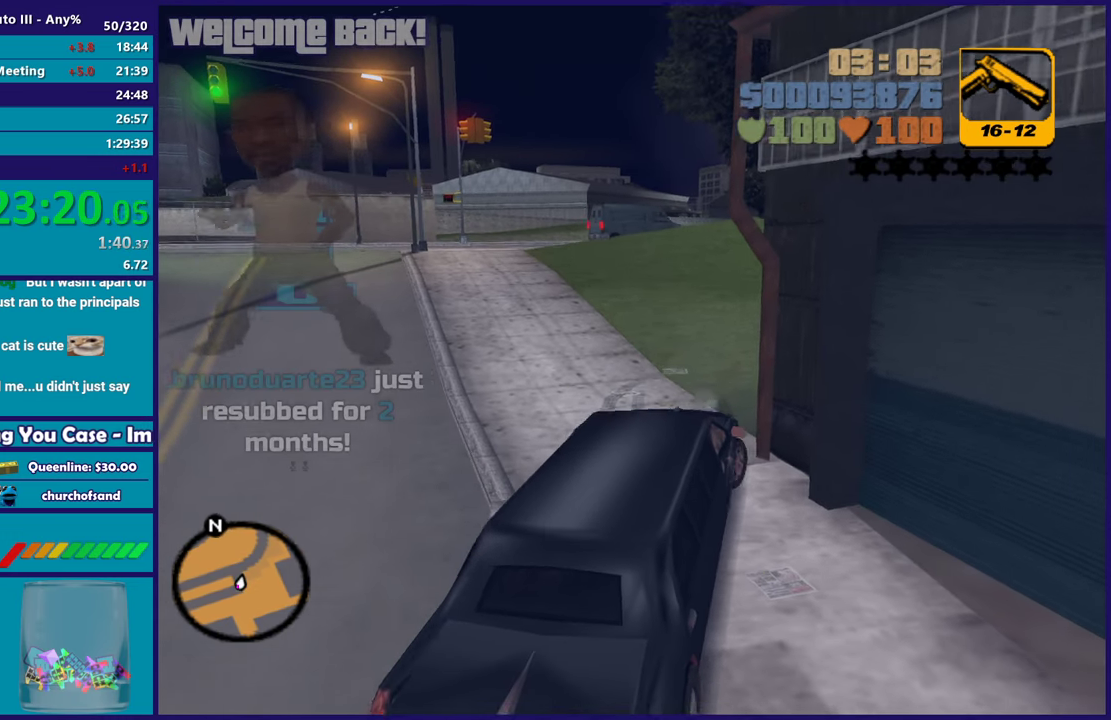
{"buttons": ["R2"], "left_stick": "right", "right_stick": "center", "events": [[17, "left_stick", "center"], [100, "left_stick", "right"]]}
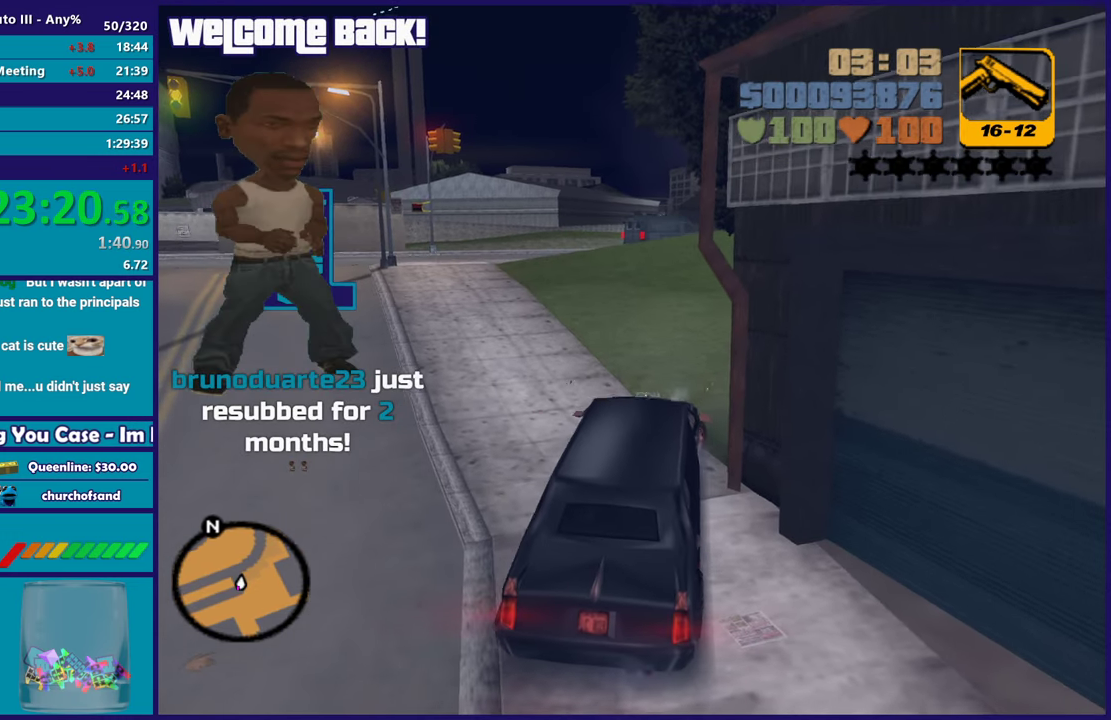
{"buttons": ["L2"], "left_stick": "down", "right_stick": "center", "events": [[133, "R2", "up"], [383, "L2", "down"], [467, "left_stick", "down"]]}
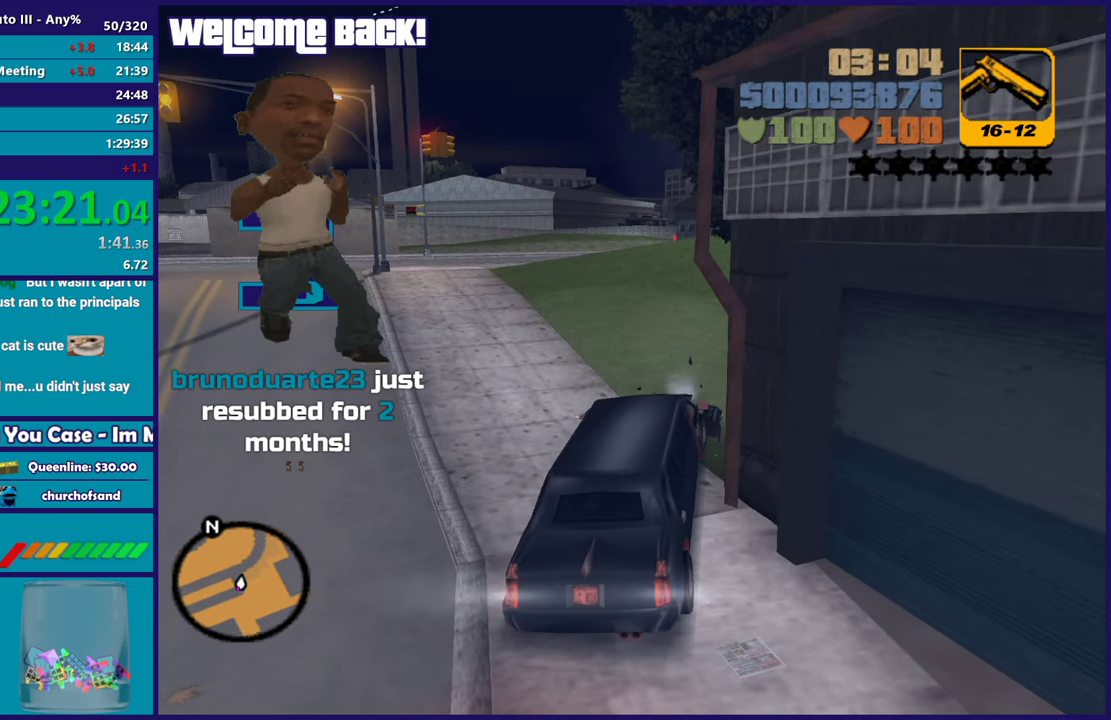
{"buttons": ["L2"], "left_stick": "up-left", "right_stick": "center", "events": [[117, "left_stick", "down-right"], [267, "left_stick", "right"], [417, "left_stick", "up-left"]]}
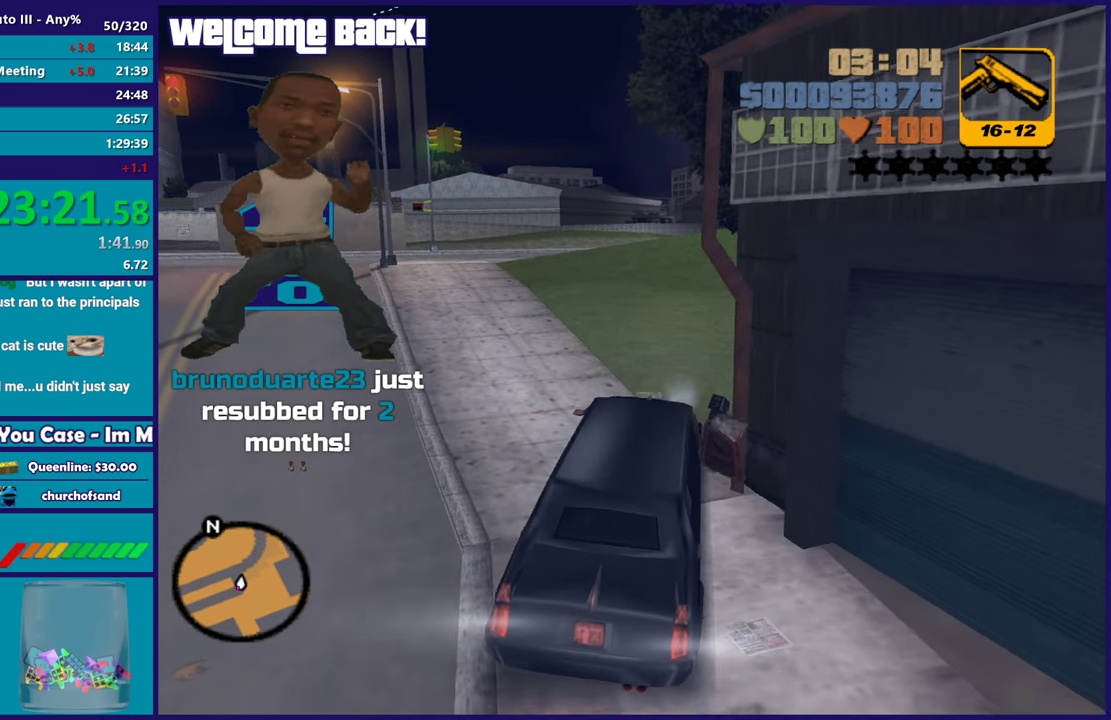
{"buttons": ["R2"], "left_stick": "center", "right_stick": "center", "events": [[283, "R2", "down"], [317, "left_stick", "right"], [350, "L2", "up"], [467, "left_stick", "center"]]}
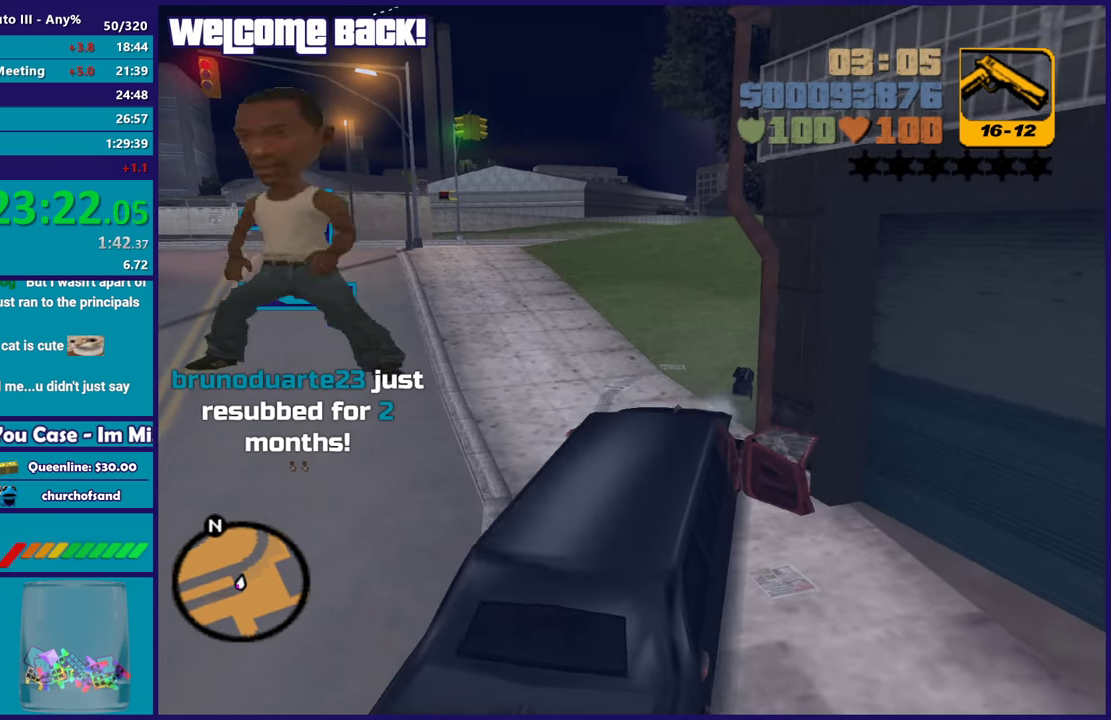
{"buttons": ["R2"], "left_stick": "center", "right_stick": "center", "events": [[17, "left_stick", "left"], [217, "left_stick", "center"]]}
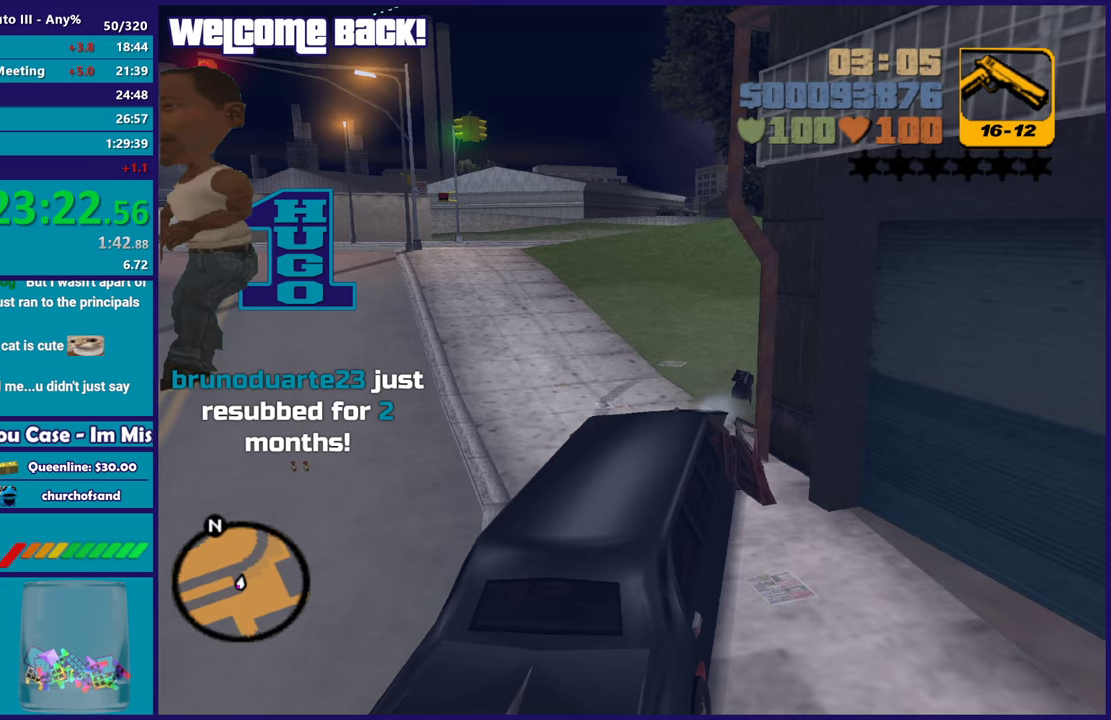
{"buttons": ["R2"], "left_stick": "down-right", "right_stick": "center", "events": [[33, "left_stick", "right"], [133, "left_stick", "center"], [250, "left_stick", "down-right"]]}
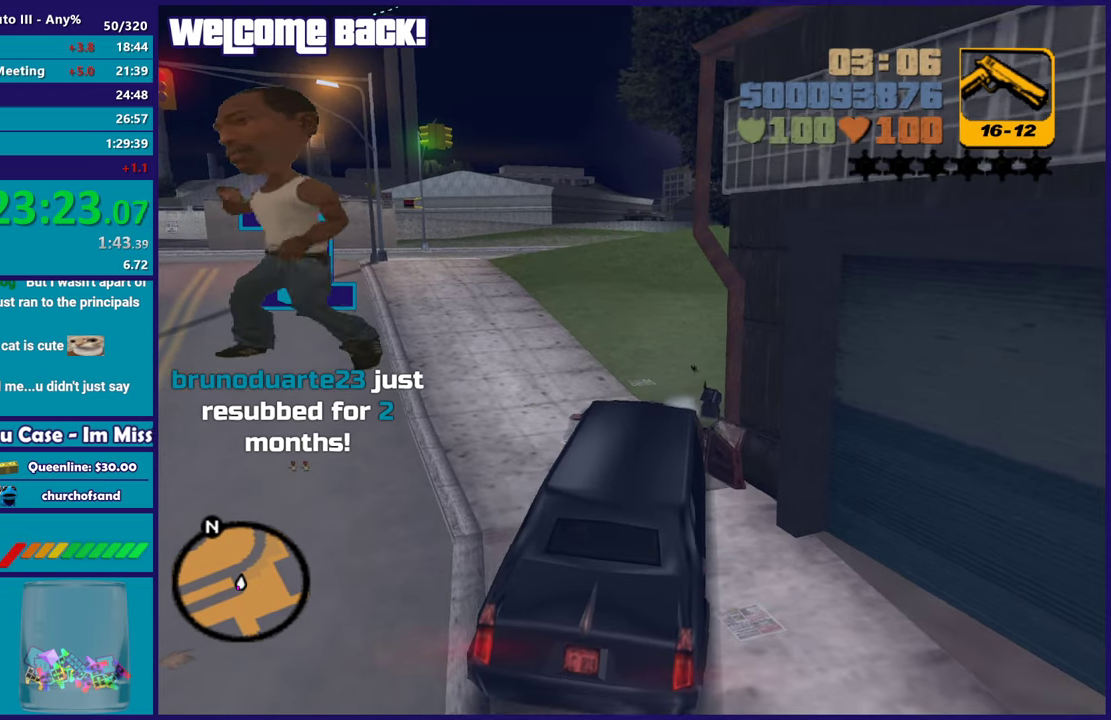
{"buttons": ["R2"], "left_stick": "right", "right_stick": "center", "events": [[17, "left_stick", "right"]]}
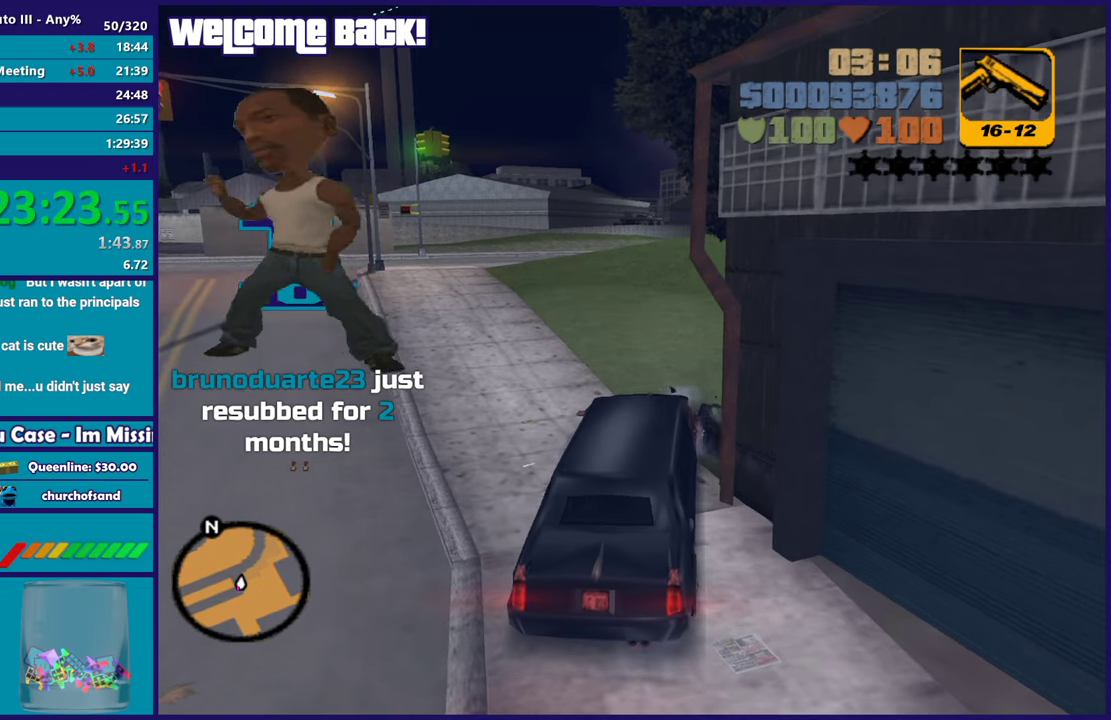
{"buttons": ["L2"], "left_stick": "right", "right_stick": "center", "events": [[117, "left_stick", "left"], [167, "R2", "up"], [283, "left_stick", "down-left"], [317, "L2", "down"], [383, "left_stick", "down-right"], [467, "left_stick", "right"]]}
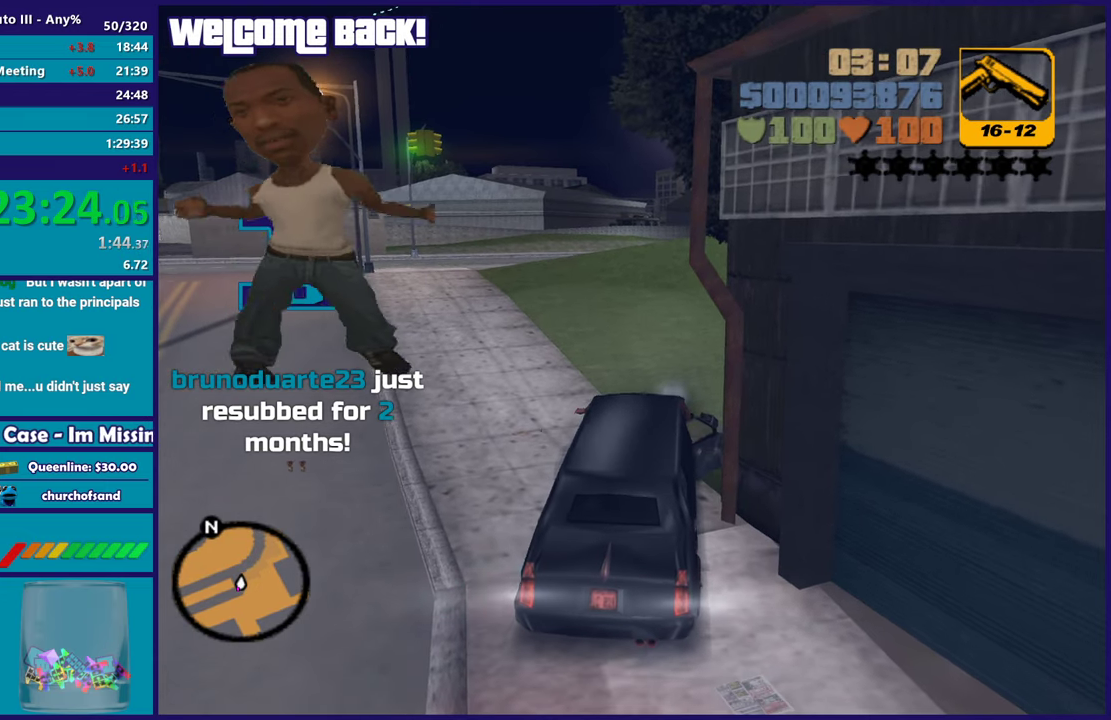
{"buttons": ["L2"], "left_stick": "right", "right_stick": "center", "events": []}
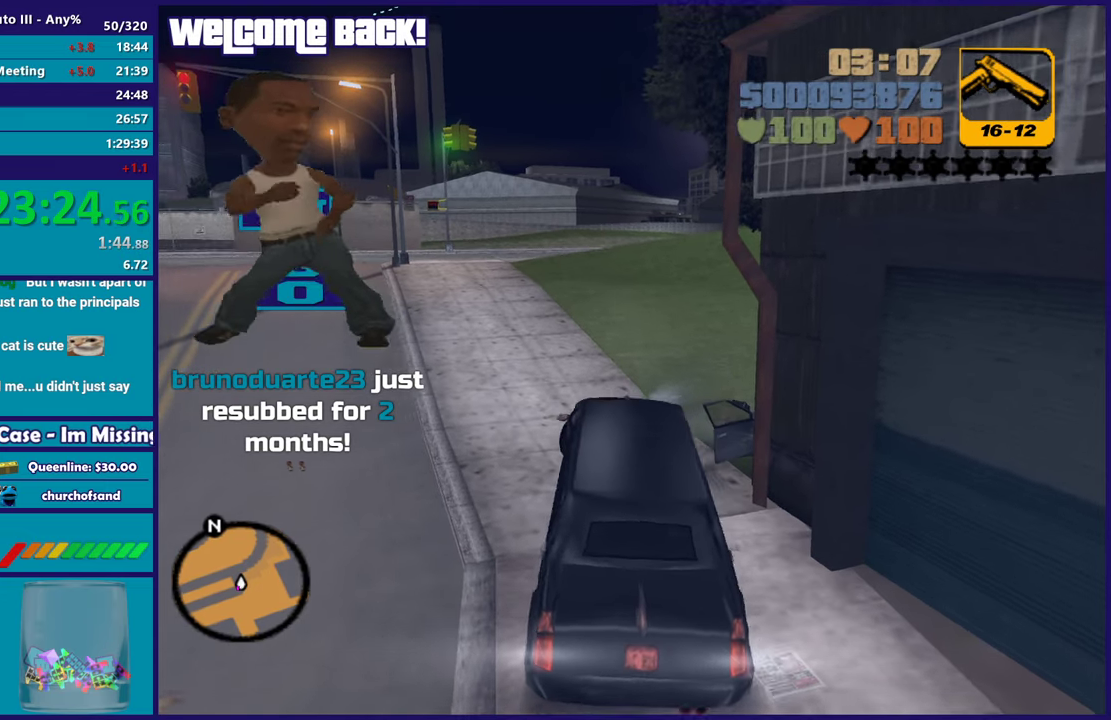
{"buttons": ["L1", "L2", "R1"], "left_stick": "right", "right_stick": "center", "events": [[117, "L2", "up"], [117, "R1", "down"], [233, "L1", "down"], [467, "L2", "down"]]}
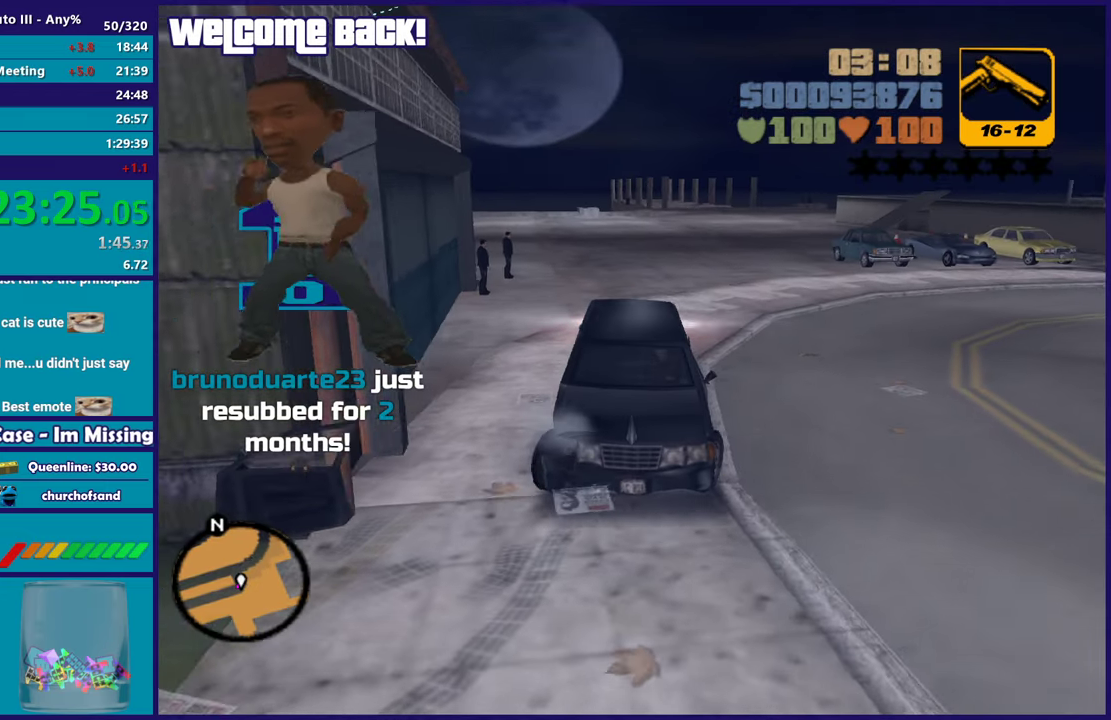
{"buttons": ["L1", "L2", "R1"], "left_stick": "center", "right_stick": "center", "events": [[67, "left_stick", "center"], [217, "left_stick", "right"], [300, "left_stick", "center"]]}
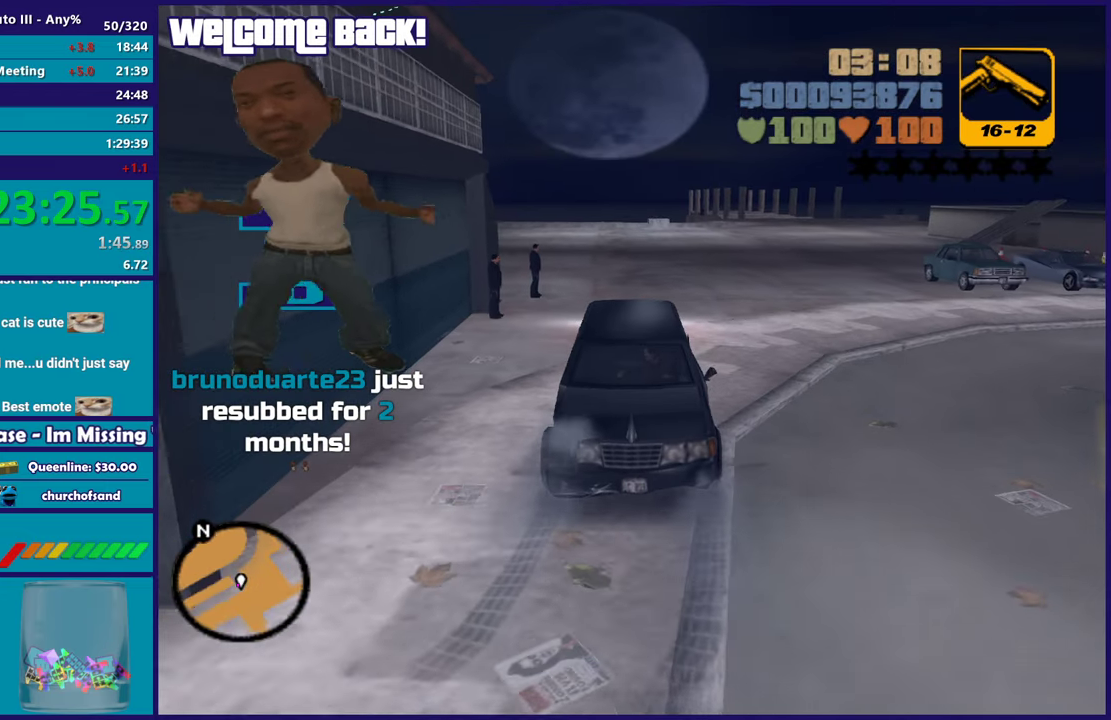
{"buttons": ["L1", "L2", "R1"], "left_stick": "center", "right_stick": "center", "events": []}
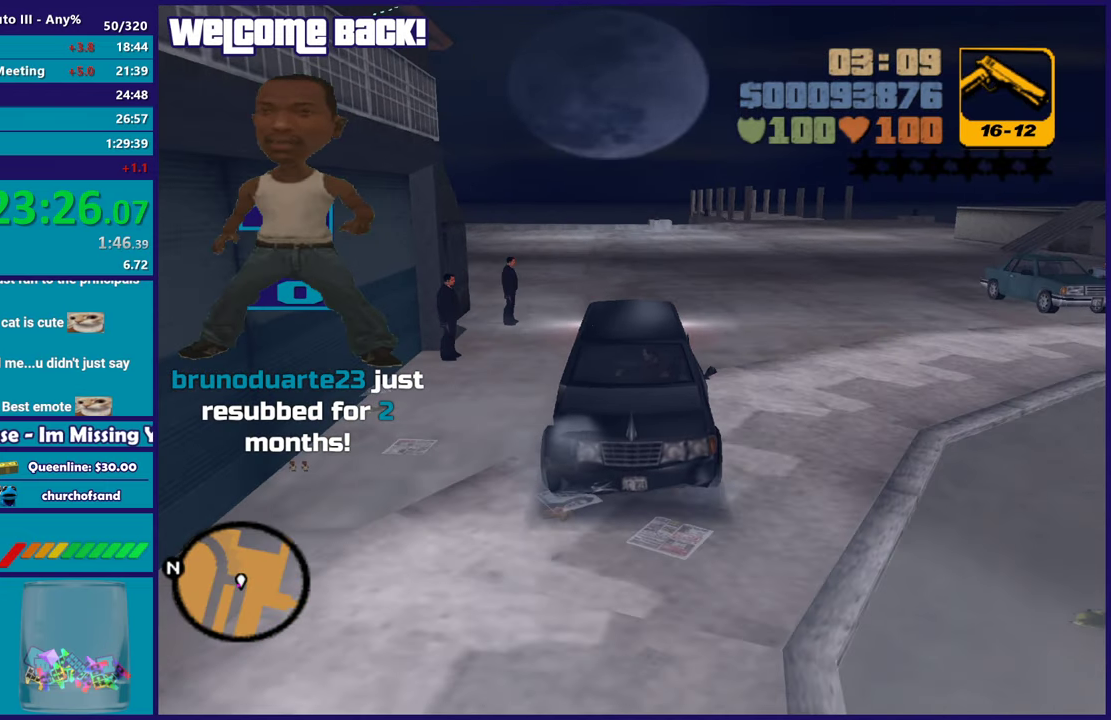
{"buttons": ["L1", "L2", "R1"], "left_stick": "up-left", "right_stick": "center", "events": [[400, "left_stick", "up-left"]]}
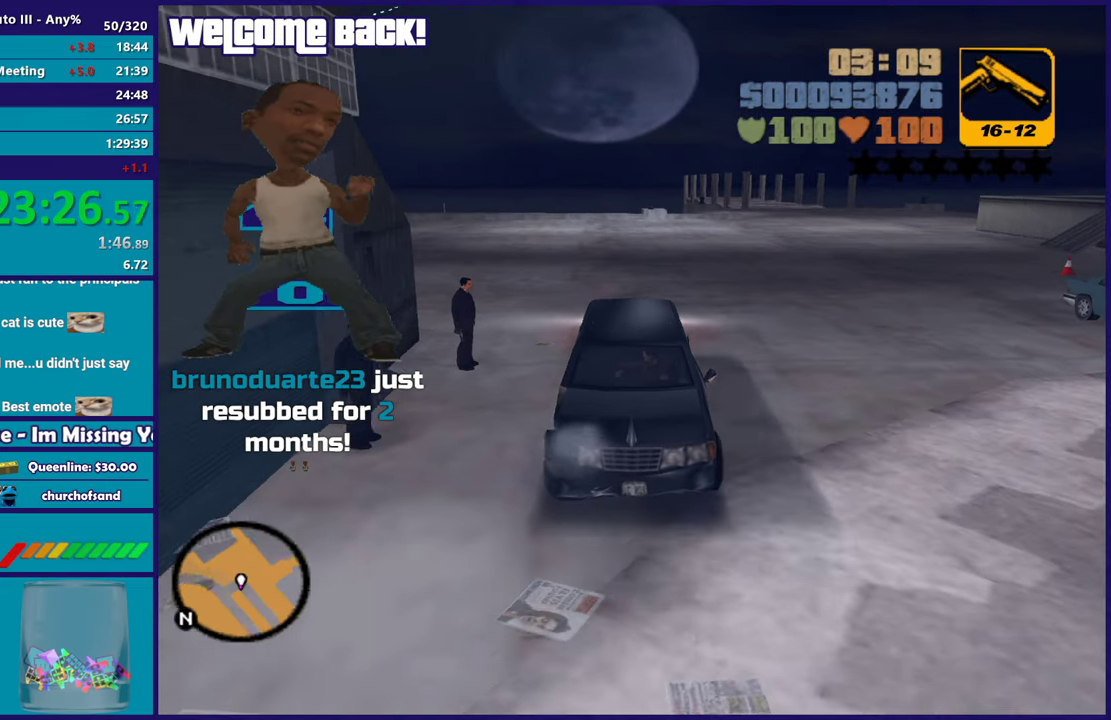
{"buttons": ["L1", "L2", "R1"], "left_stick": "center", "right_stick": "center", "events": [[83, "left_stick", "center"], [300, "left_stick", "up-left"], [467, "left_stick", "center"]]}
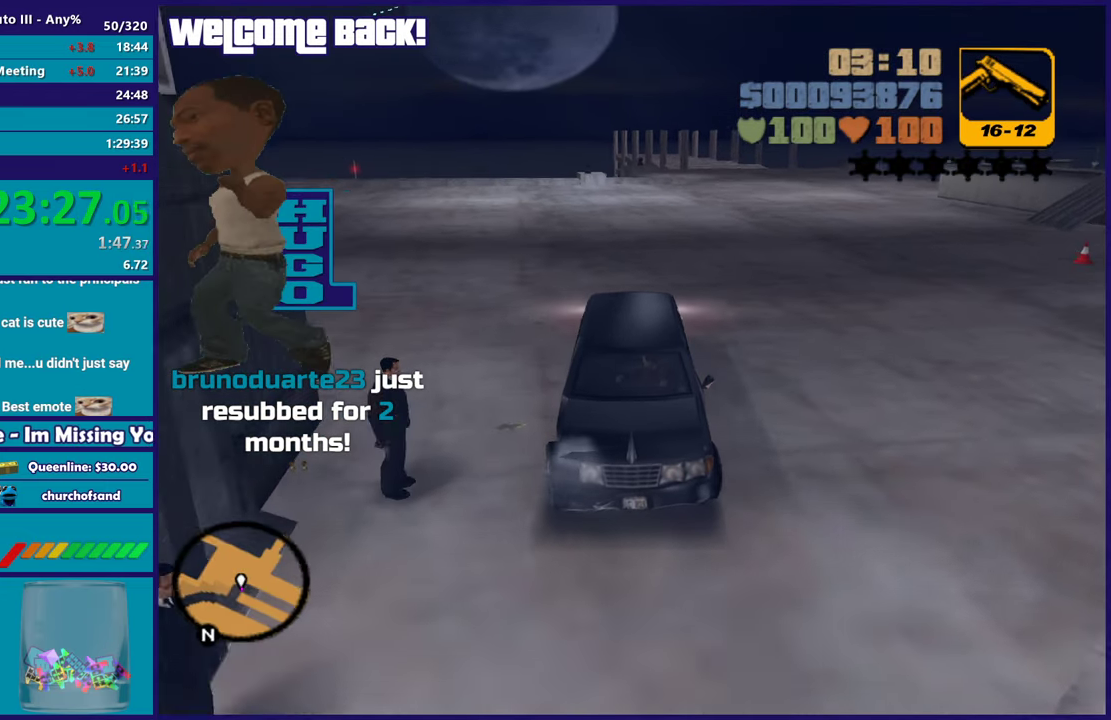
{"buttons": ["L1", "L2", "R1"], "left_stick": "up-left", "right_stick": "center", "events": [[100, "left_stick", "up-left"], [267, "left_stick", "center"], [333, "left_stick", "up-left"]]}
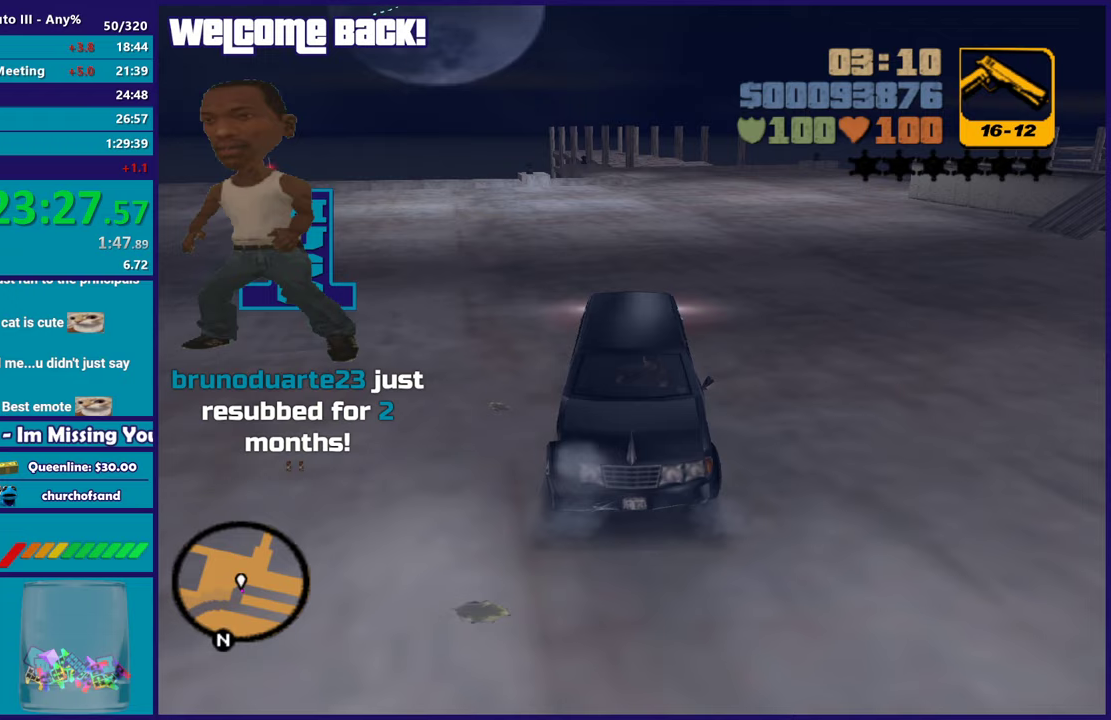
{"buttons": ["R2"], "left_stick": "center", "right_stick": "center", "events": [[167, "L1", "up"], [183, "R1", "up"], [183, "left_stick", "center"], [233, "L2", "up"], [267, "R2", "down"]]}
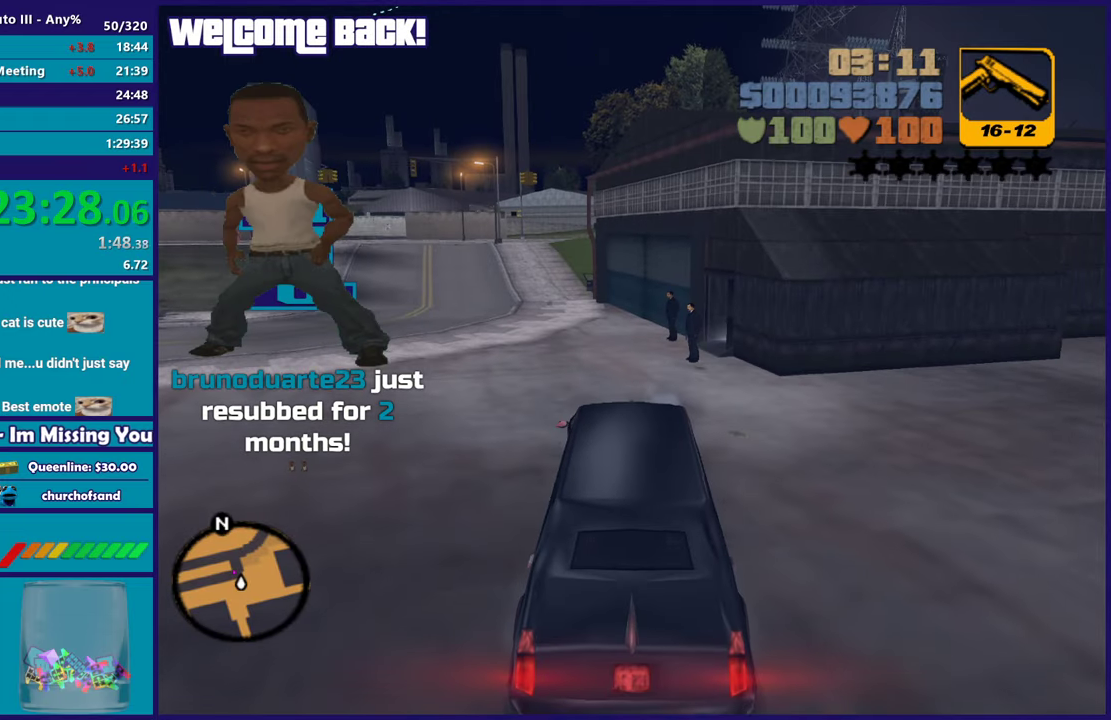
{"buttons": ["R2"], "left_stick": "right", "right_stick": "center", "events": [[50, "left_stick", "right"]]}
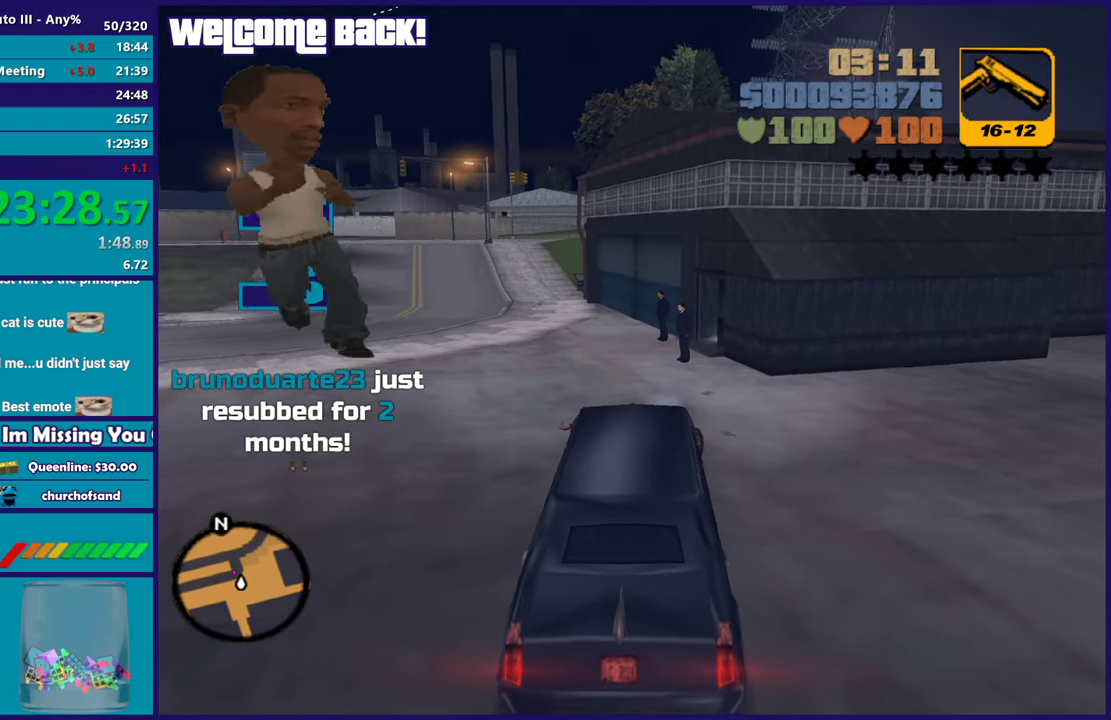
{"buttons": ["L2"], "left_stick": "center", "right_stick": "center", "events": [[67, "left_stick", "center"], [167, "R2", "up"], [383, "L2", "down"]]}
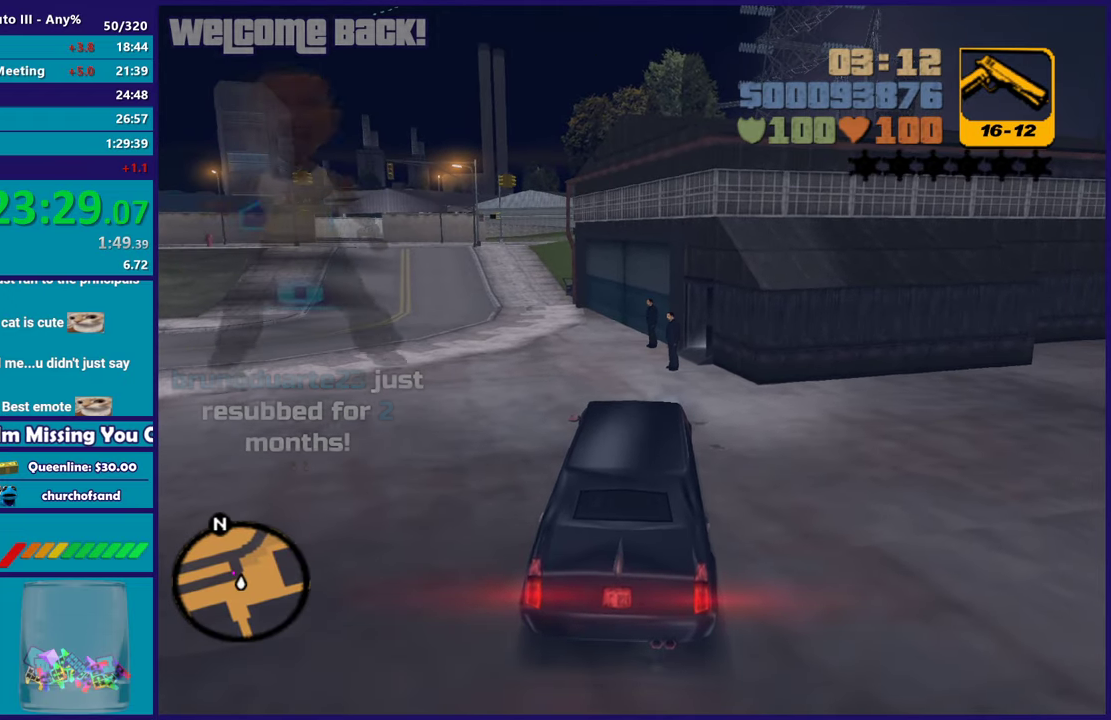
{"buttons": [], "left_stick": "center", "right_stick": "center", "events": [[100, "L2", "up"]]}
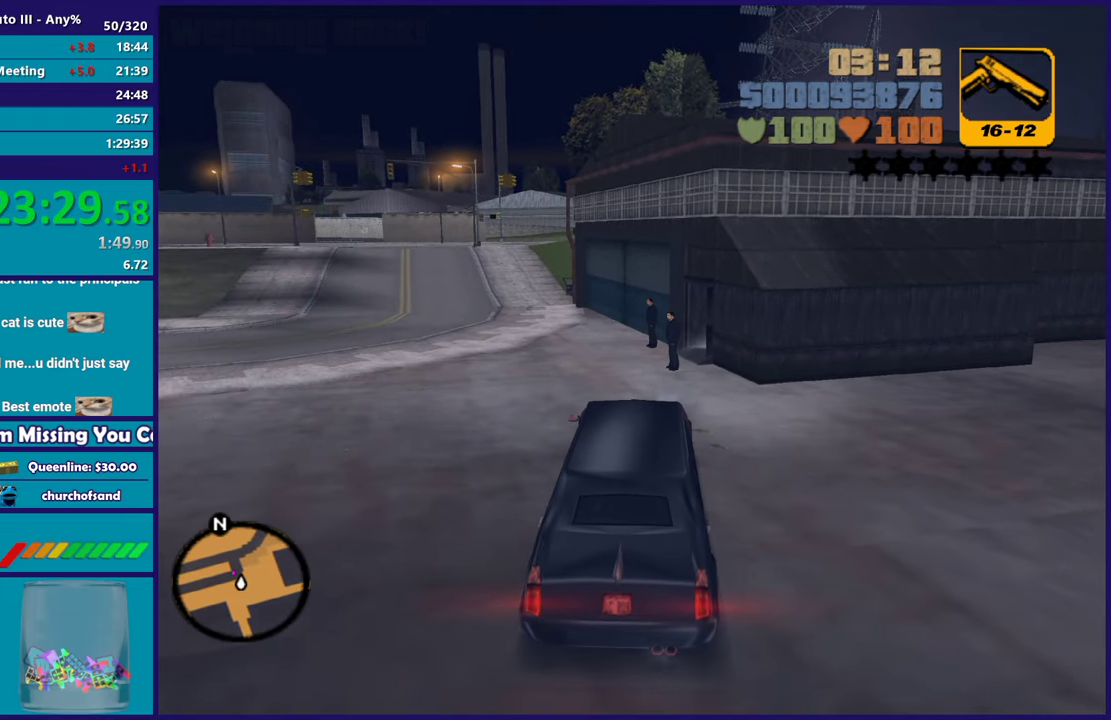
{"buttons": [], "left_stick": "center", "right_stick": "center", "events": []}
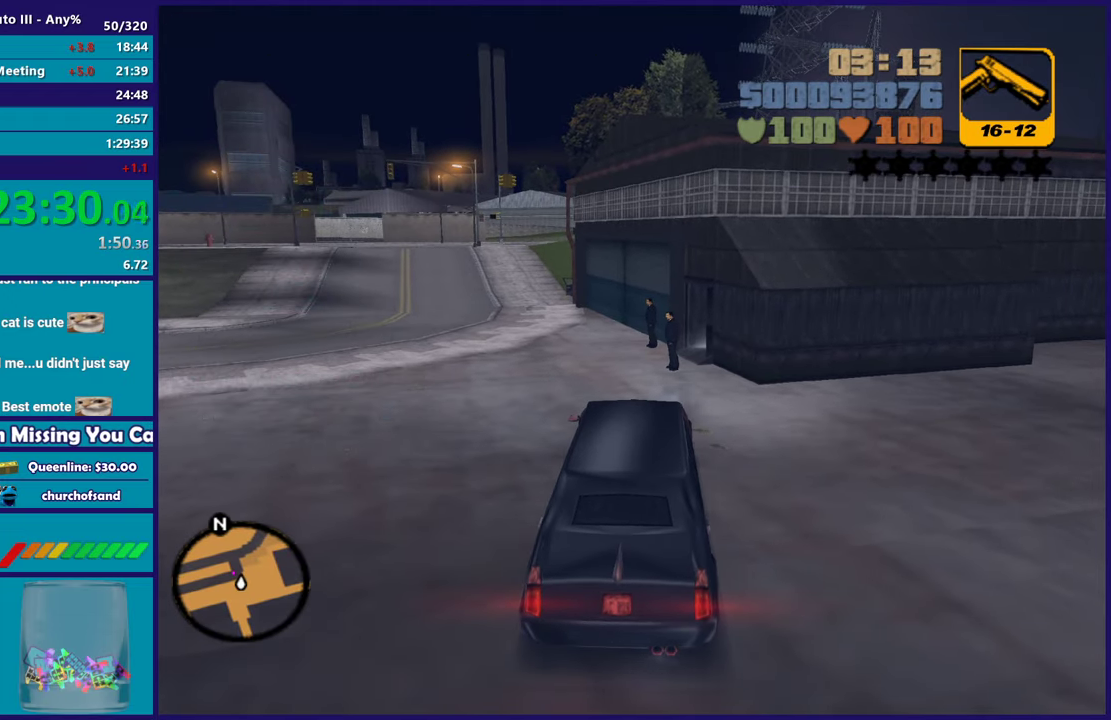
{"buttons": [], "left_stick": "center", "right_stick": "center", "events": []}
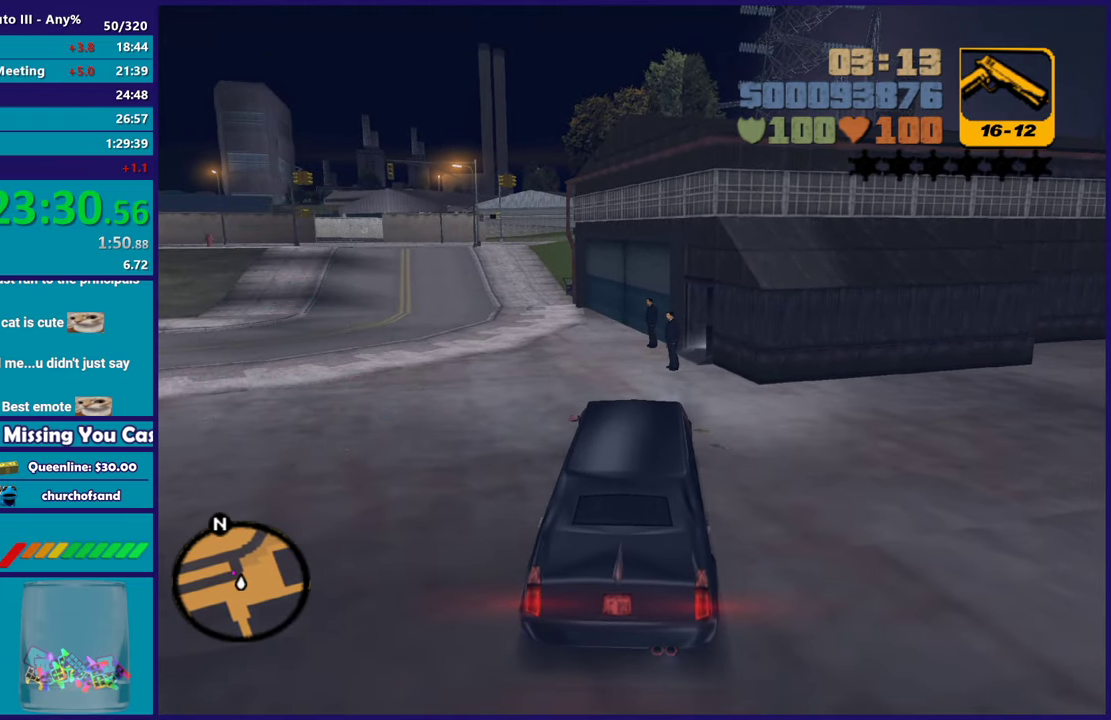
{"buttons": [], "left_stick": "center", "right_stick": "center", "events": []}
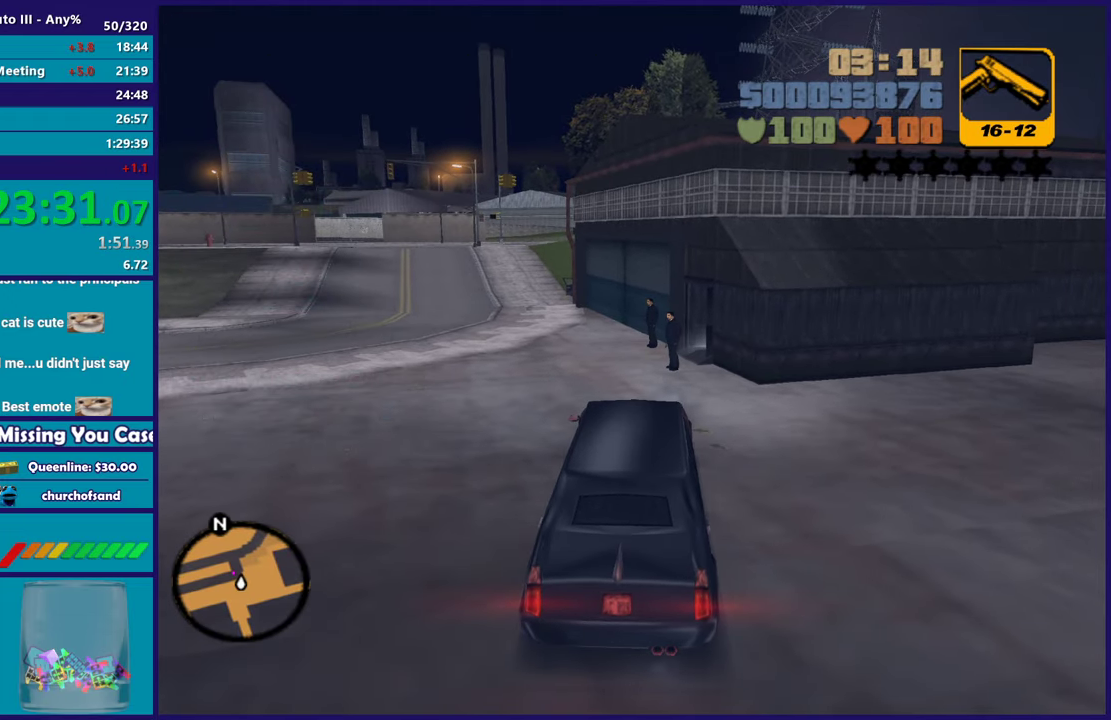
{"buttons": [], "left_stick": "center", "right_stick": "center", "events": []}
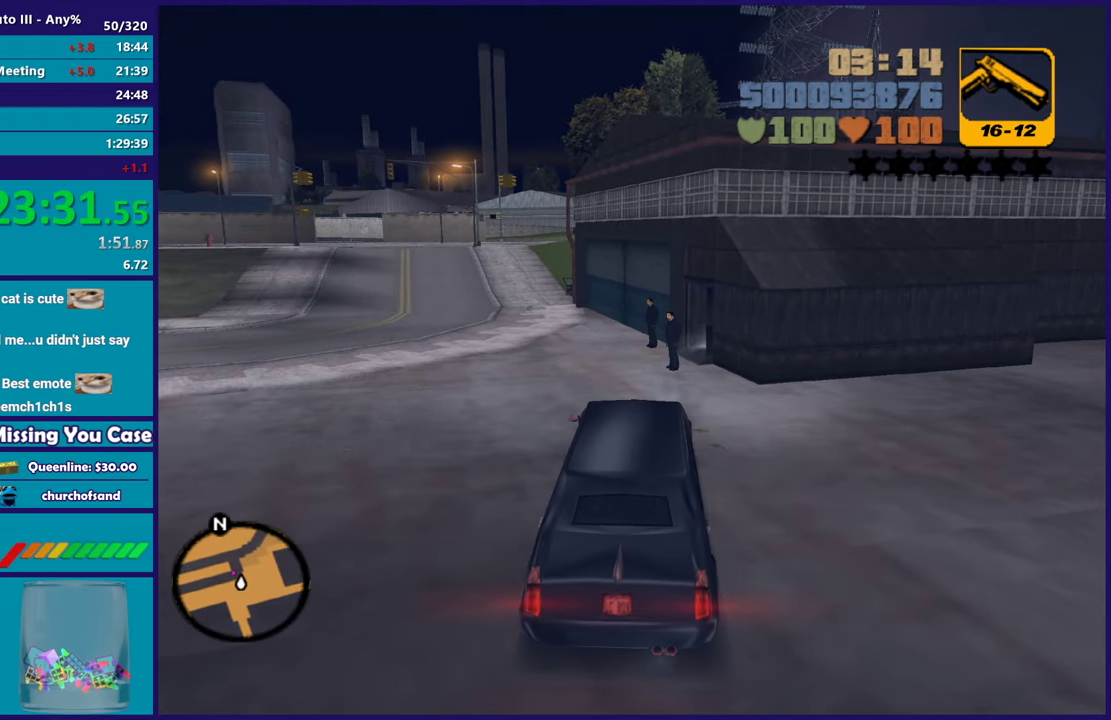
{"buttons": [], "left_stick": "center", "right_stick": "center", "events": []}